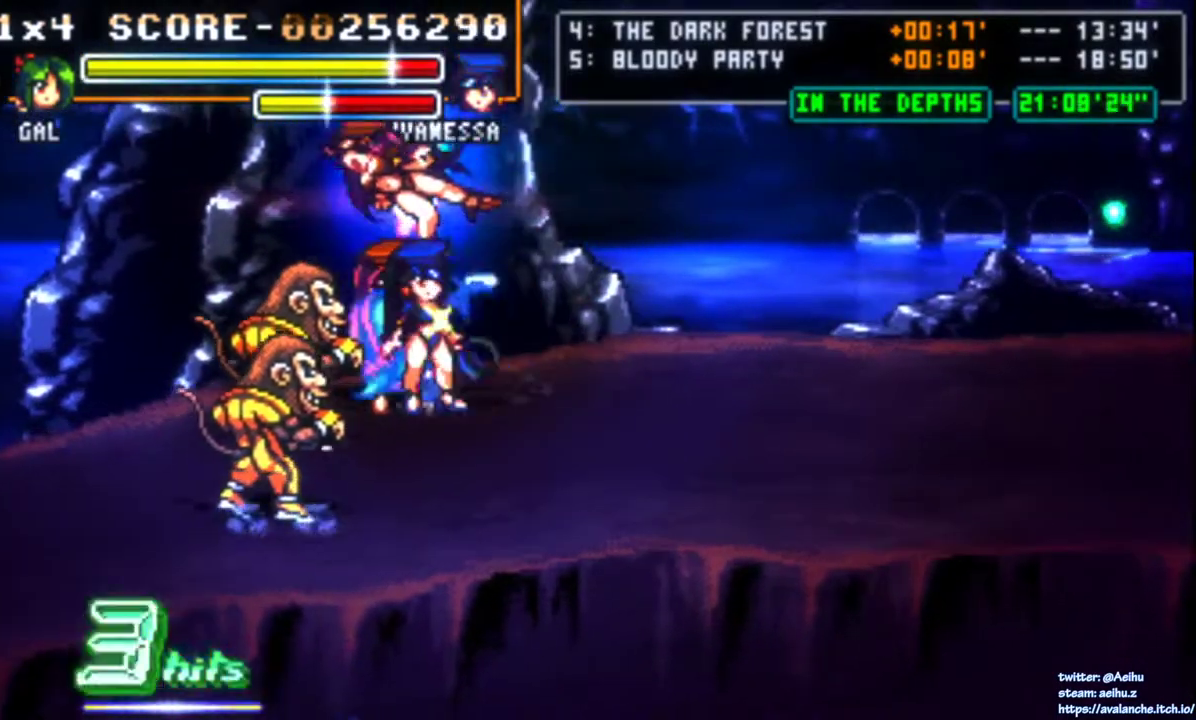
Gameplay with a controller (PlayStation layout); each line is a JSON object with the inputs held at the frame after it. "events" lists button and stick changes between this image and that frame as [ms after this image, input, new state], when the widget could be followed in between. Not read: L1 L3 R1 R3 left_stick.
{"buttons": ["SQUARE"], "right_stick": "center", "events": [[50, "CIRCLE", "down"], [150, "CIRCLE", "up"], [233, "DPAD_LEFT", "up"], [417, "SQUARE", "down"]]}
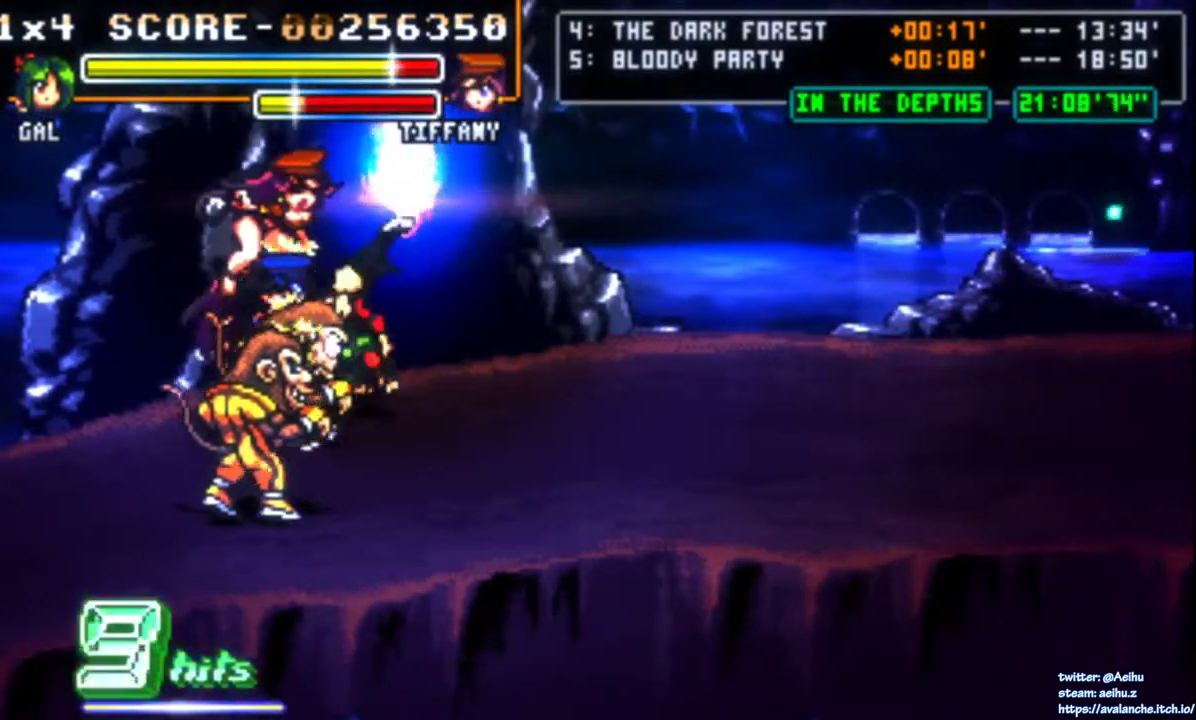
{"buttons": ["SQUARE", "DPAD_LEFT"], "right_stick": "center", "events": [[17, "SQUARE", "up"], [50, "DPAD_LEFT", "down"], [67, "SQUARE", "down"], [267, "SQUARE", "up"], [317, "SQUARE", "down"]]}
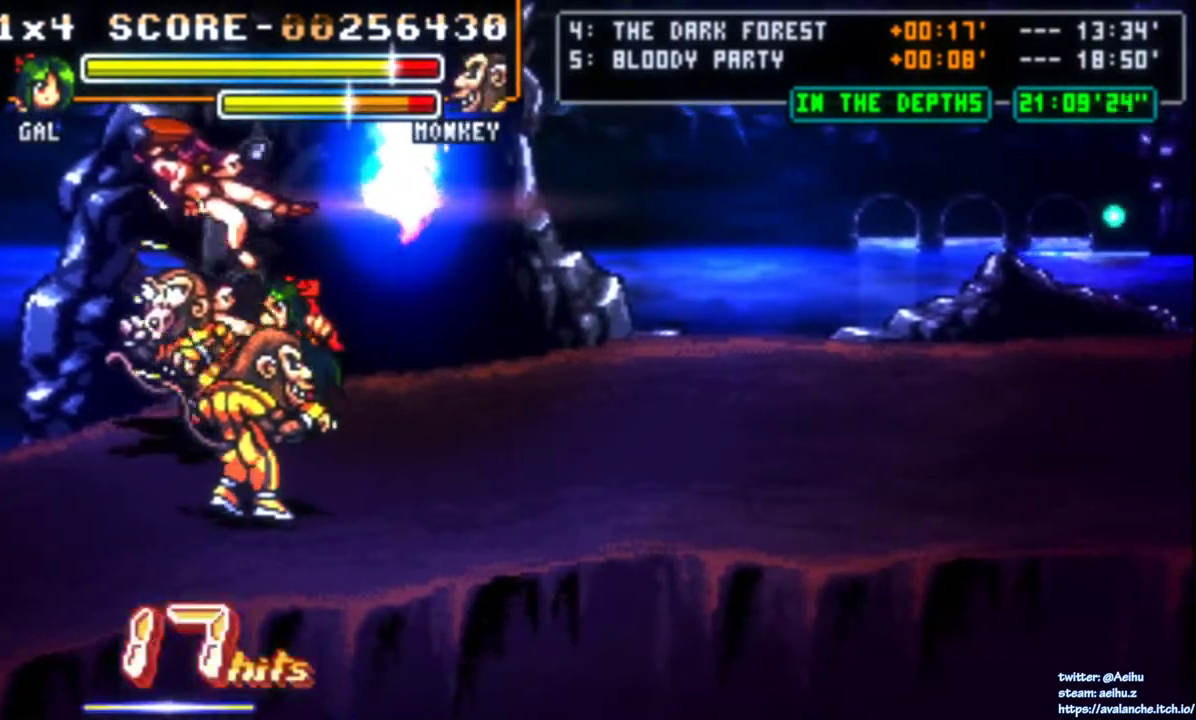
{"buttons": ["SQUARE", "DPAD_LEFT"], "right_stick": "center", "events": [[17, "SQUARE", "up"], [67, "SQUARE", "down"], [150, "SQUARE", "up"], [200, "SQUARE", "down"], [267, "SQUARE", "up"], [333, "SQUARE", "down"]]}
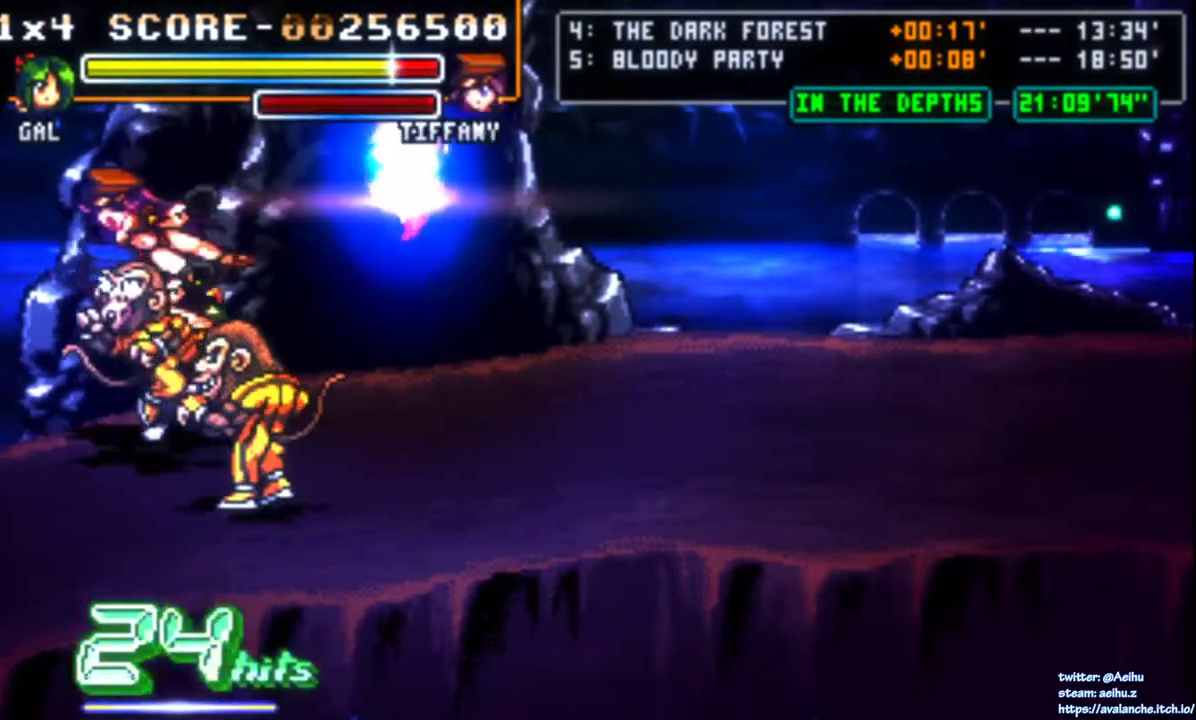
{"buttons": ["SQUARE", "DPAD_LEFT"], "right_stick": "center", "events": [[33, "SQUARE", "up"], [83, "SQUARE", "down"], [167, "SQUARE", "up"], [217, "SQUARE", "down"], [300, "SQUARE", "up"], [350, "SQUARE", "down"]]}
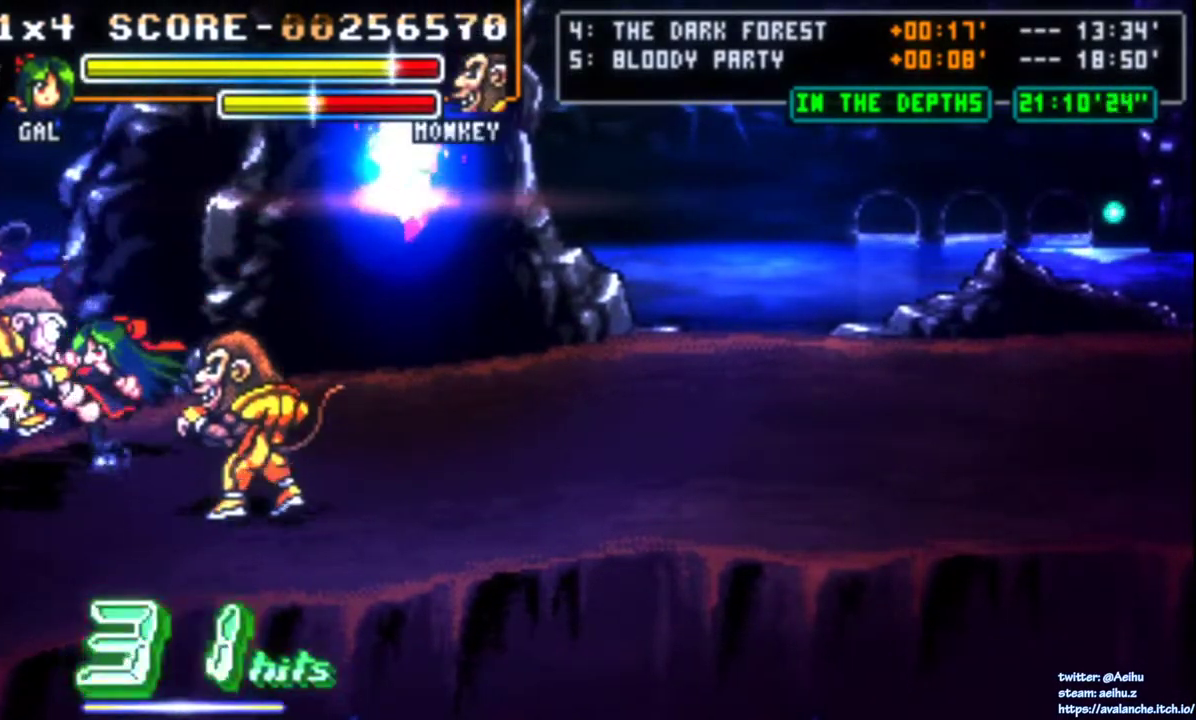
{"buttons": ["SQUARE", "DPAD_LEFT"], "right_stick": "center", "events": [[67, "SQUARE", "up"], [117, "SQUARE", "down"], [217, "SQUARE", "up"], [267, "SQUARE", "down"]]}
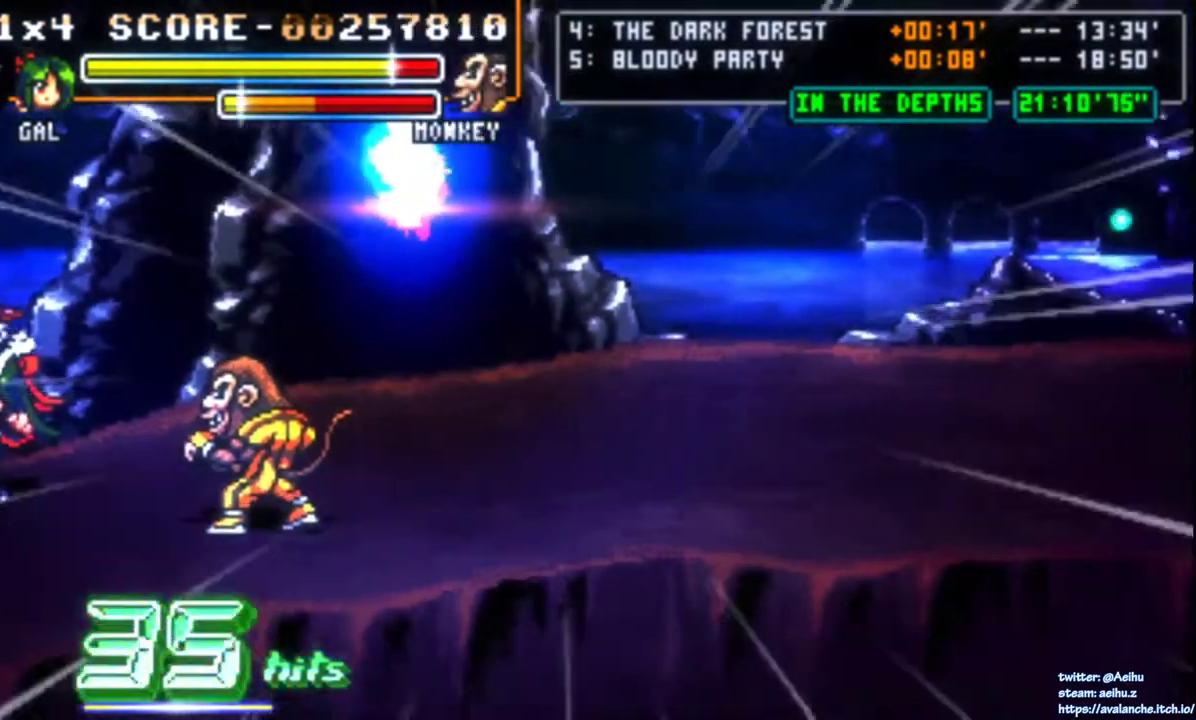
{"buttons": [], "right_stick": "center", "events": [[183, "DPAD_LEFT", "up"], [183, "SQUARE", "up"]]}
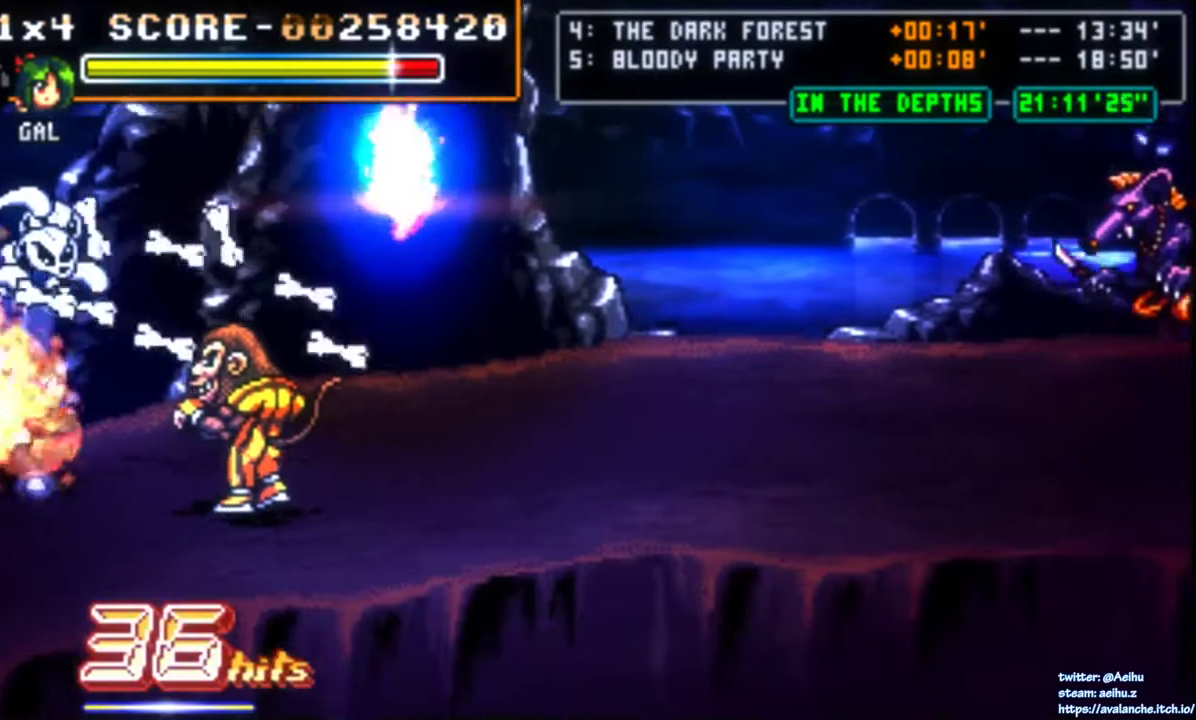
{"buttons": ["DPAD_RIGHT"], "right_stick": "center", "events": [[333, "DPAD_RIGHT", "down"]]}
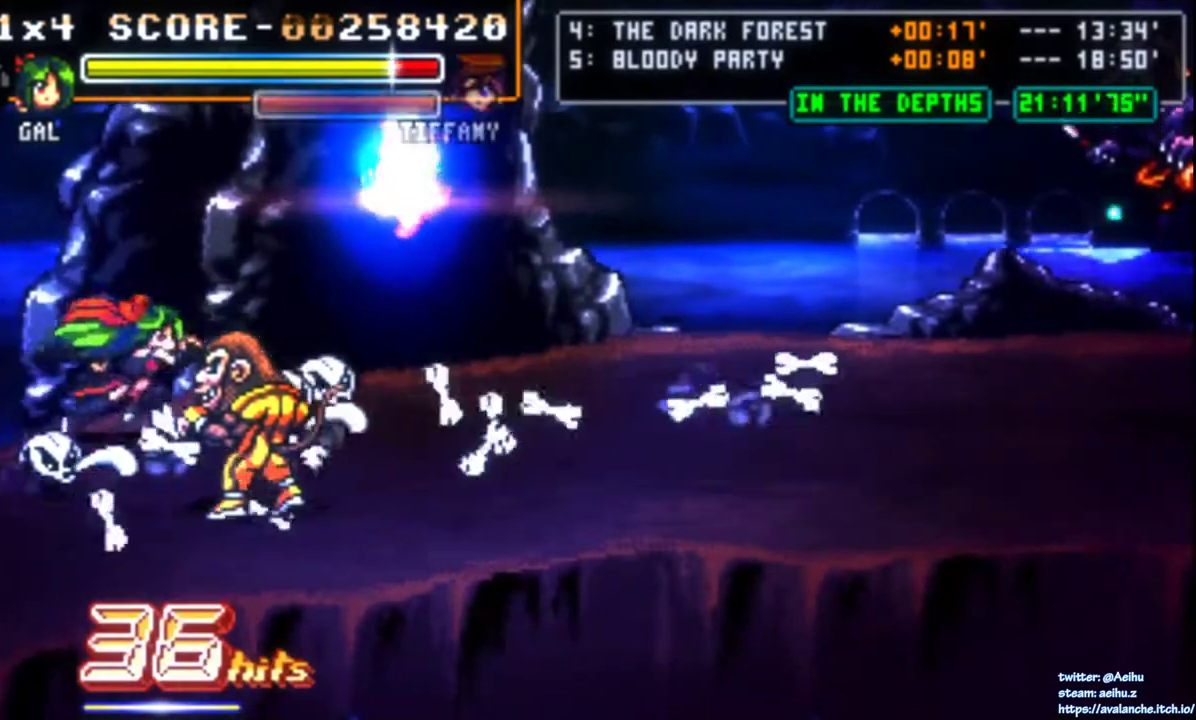
{"buttons": ["DPAD_RIGHT"], "right_stick": "center", "events": []}
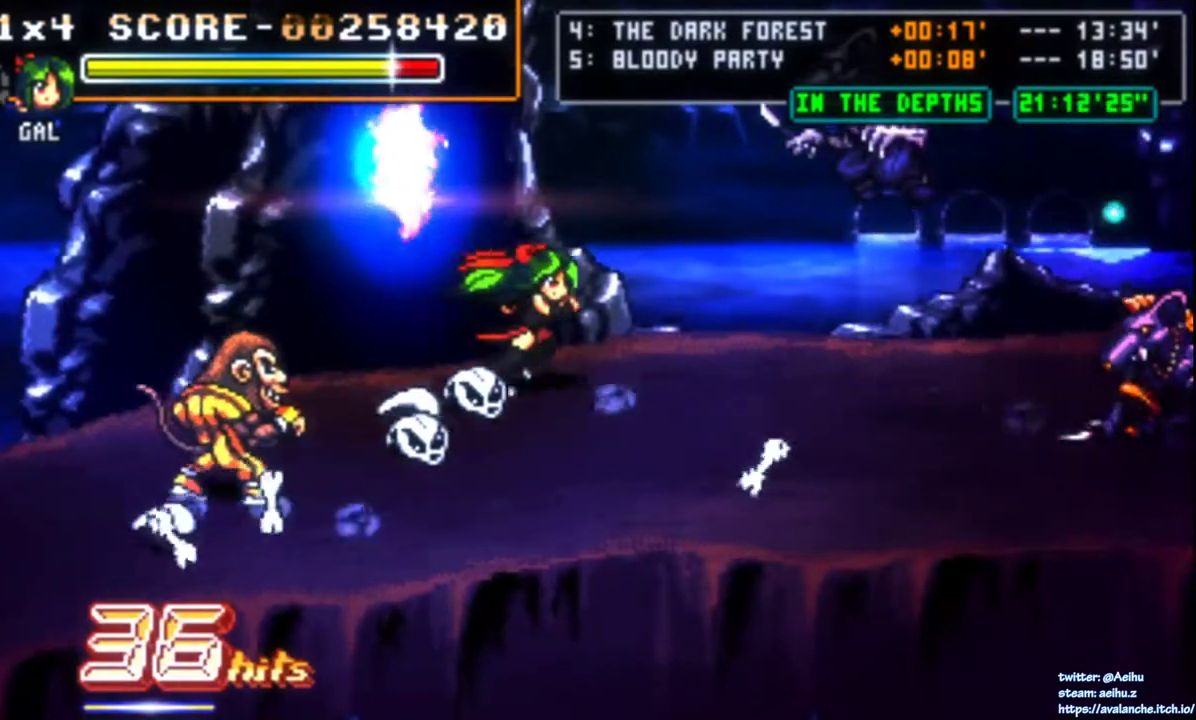
{"buttons": ["DPAD_DOWN", "DPAD_RIGHT"], "right_stick": "center", "events": [[167, "DPAD_DOWN", "down"]]}
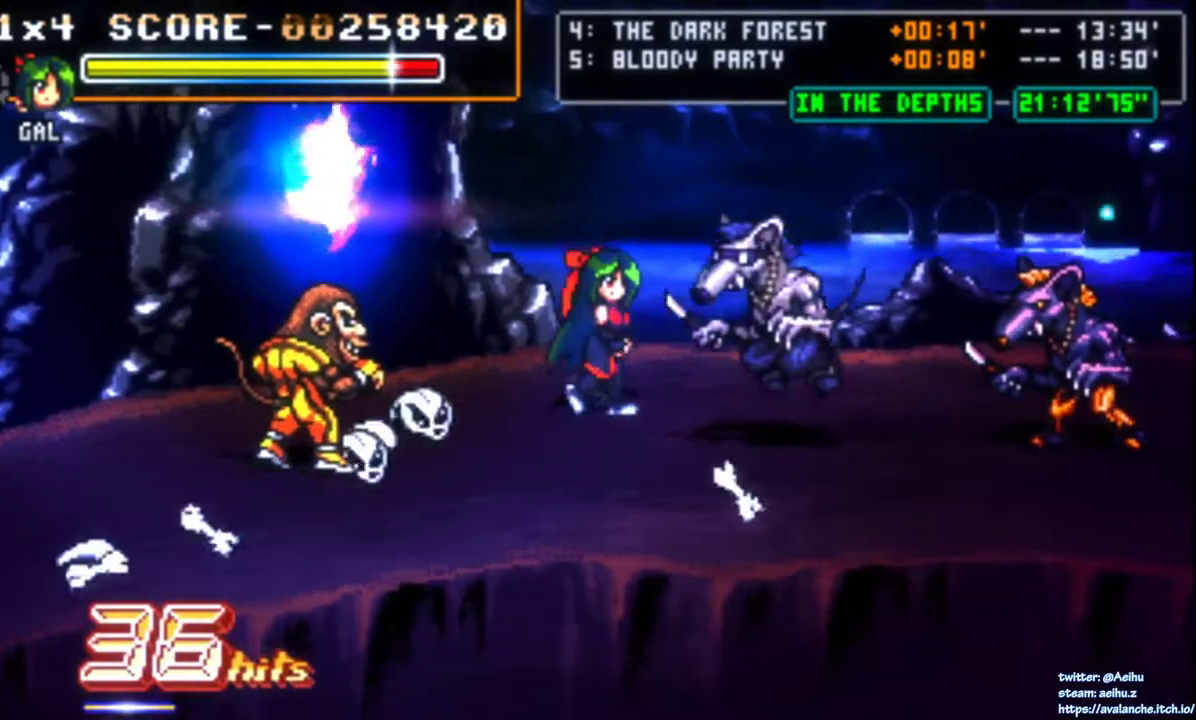
{"buttons": ["DPAD_RIGHT"], "right_stick": "center", "events": [[167, "SQUARE", "down"], [217, "DPAD_DOWN", "up"], [267, "SQUARE", "up"], [317, "SQUARE", "down"], [500, "SQUARE", "up"]]}
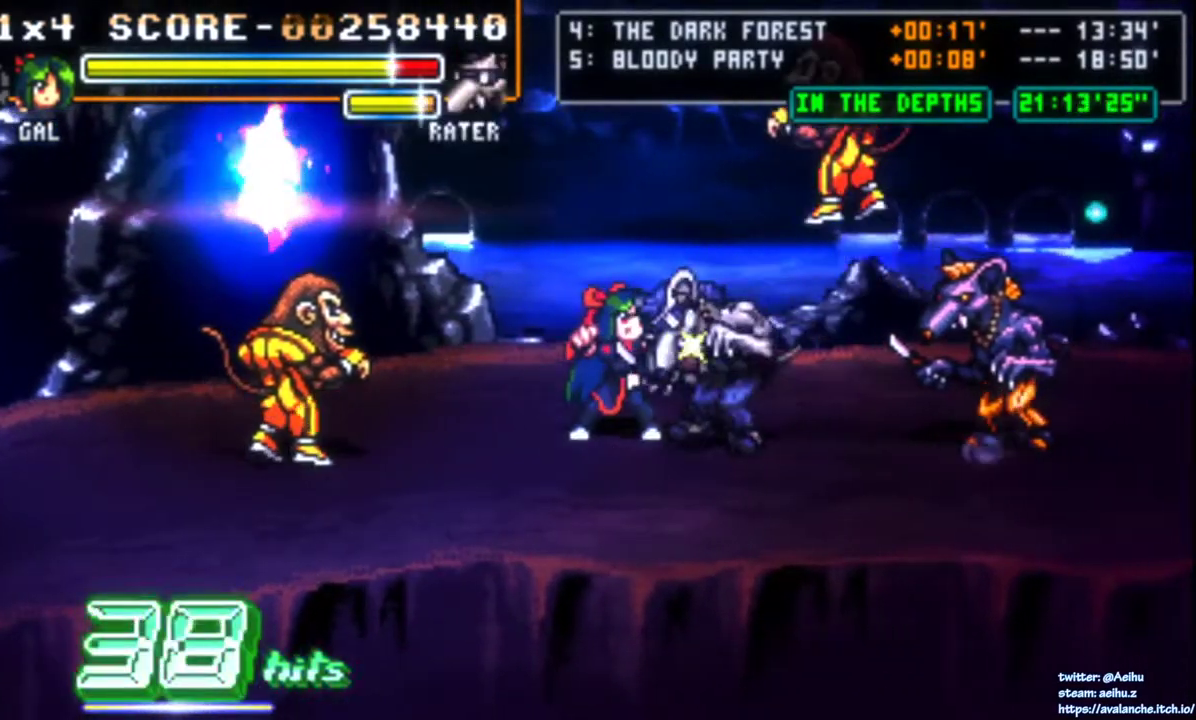
{"buttons": ["SQUARE", "DPAD_RIGHT"], "right_stick": "center", "events": [[67, "SQUARE", "down"], [267, "SQUARE", "up"], [317, "SQUARE", "down"], [417, "SQUARE", "up"], [467, "SQUARE", "down"]]}
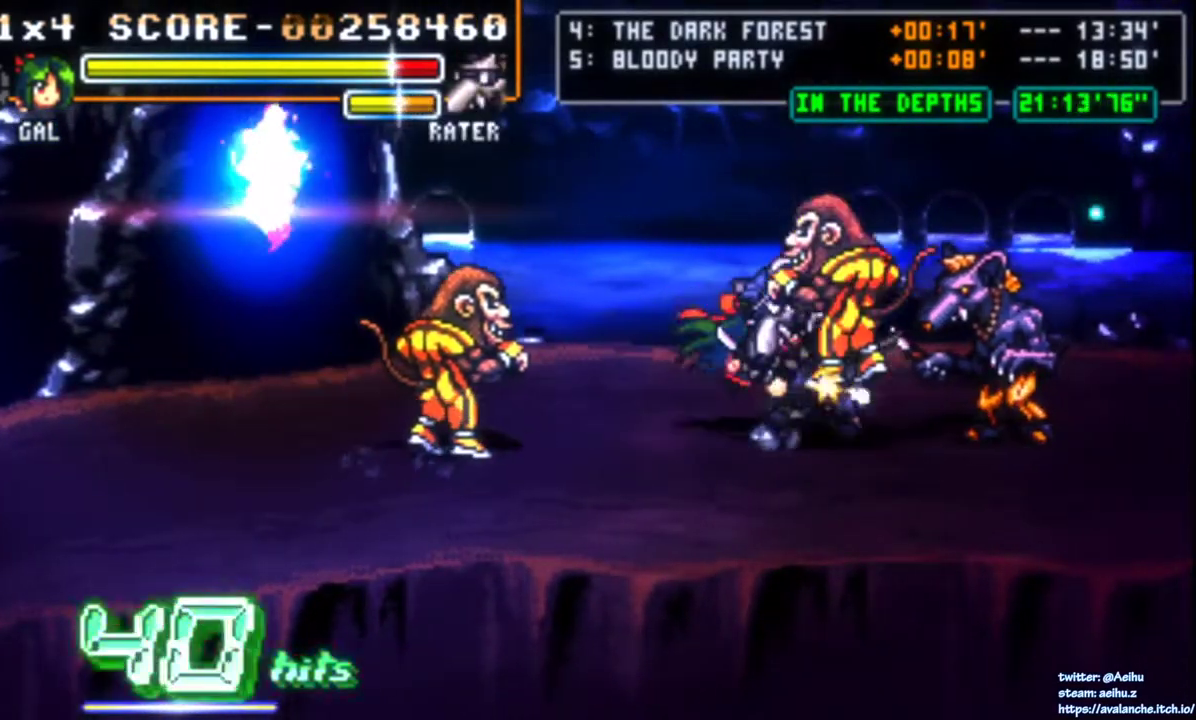
{"buttons": [], "right_stick": "center", "events": [[50, "SQUARE", "up"], [100, "SQUARE", "down"], [183, "SQUARE", "up"], [233, "SQUARE", "down"], [333, "SQUARE", "up"], [383, "DPAD_RIGHT", "up"], [383, "SQUARE", "down"], [500, "SQUARE", "up"]]}
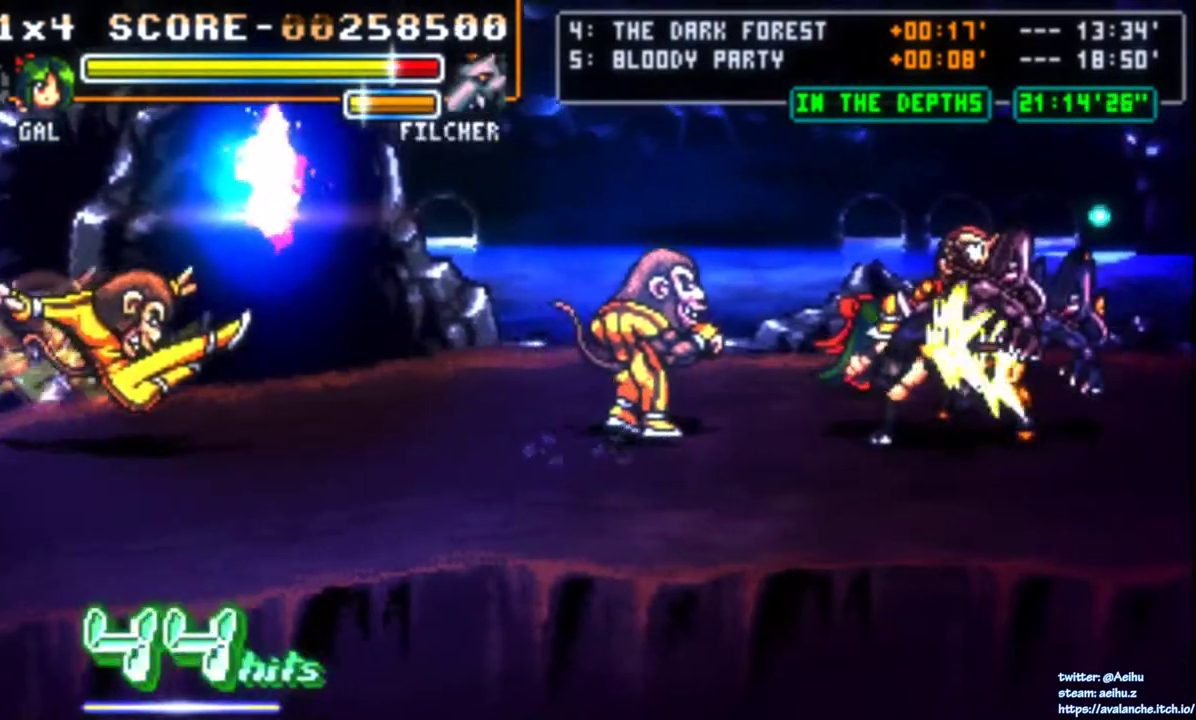
{"buttons": [], "right_stick": "center", "events": [[367, "DPAD_LEFT", "down"], [433, "DPAD_LEFT", "up"]]}
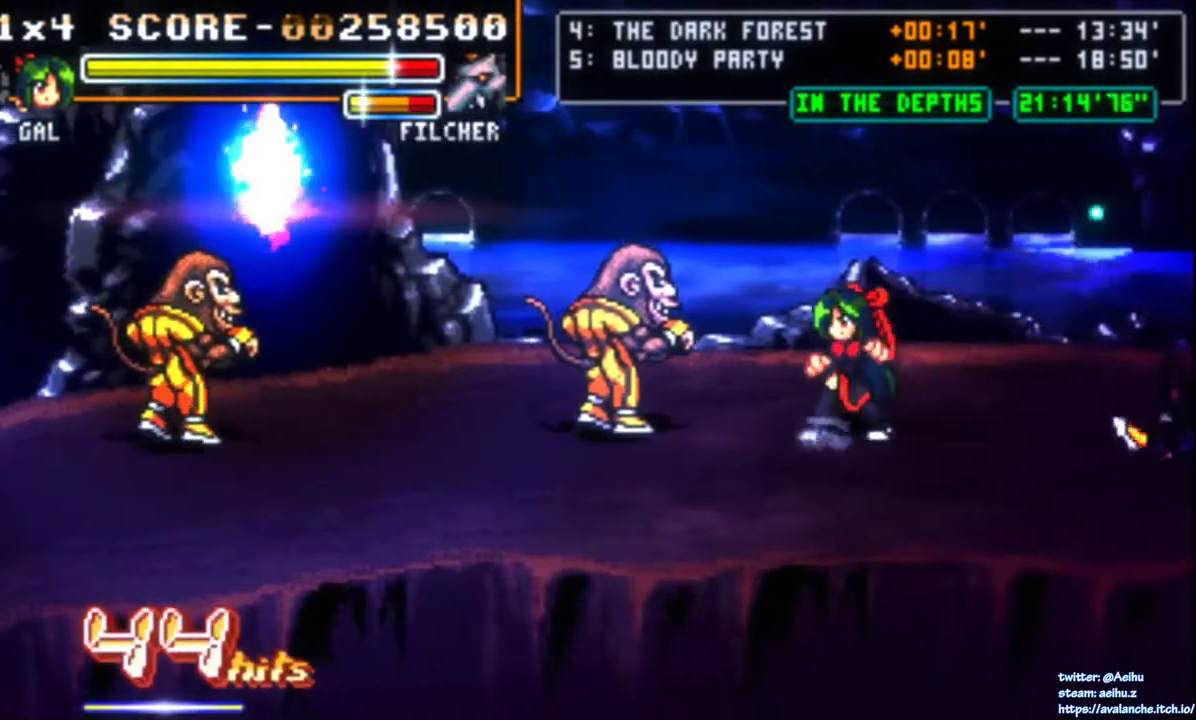
{"buttons": ["SQUARE", "DPAD_LEFT"], "right_stick": "center", "events": [[50, "DPAD_LEFT", "down"], [167, "SQUARE", "down"], [267, "SQUARE", "up"], [317, "SQUARE", "down"], [417, "SQUARE", "up"], [467, "SQUARE", "down"]]}
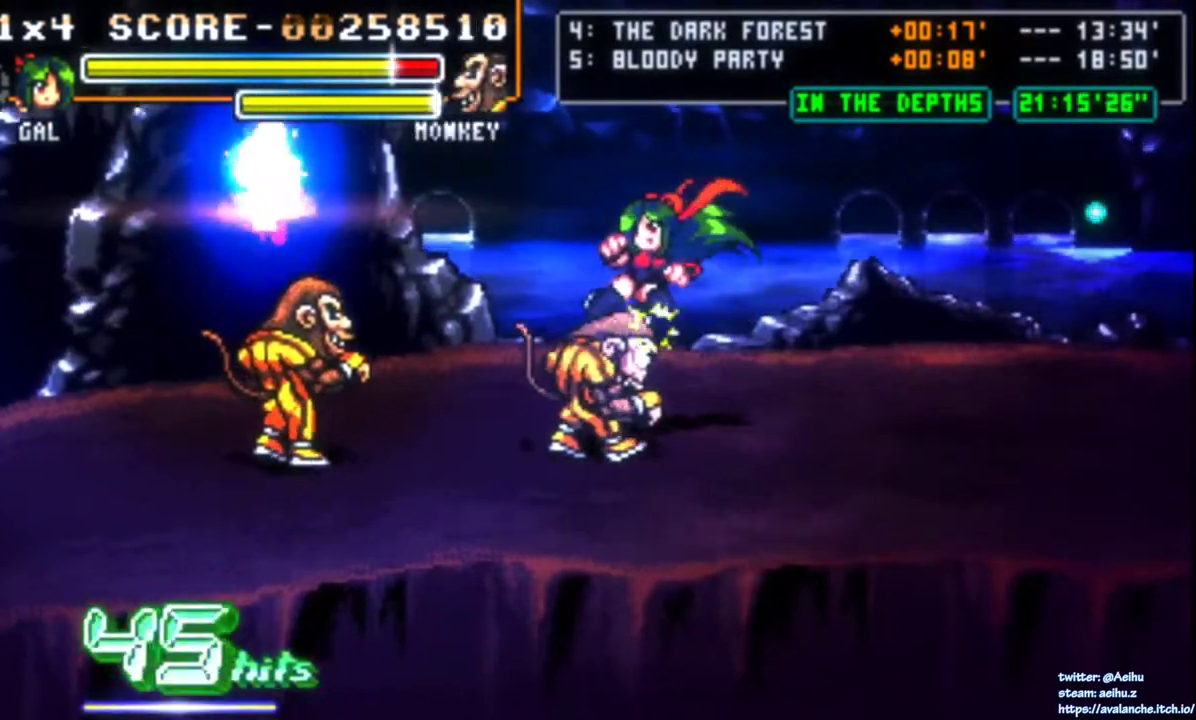
{"buttons": ["DPAD_LEFT"], "right_stick": "center", "events": [[100, "DPAD_LEFT", "up"], [100, "SQUARE", "up"], [150, "SQUARE", "down"], [167, "DPAD_LEFT", "down"], [283, "SQUARE", "up"], [367, "SQUARE", "down"], [450, "SQUARE", "up"]]}
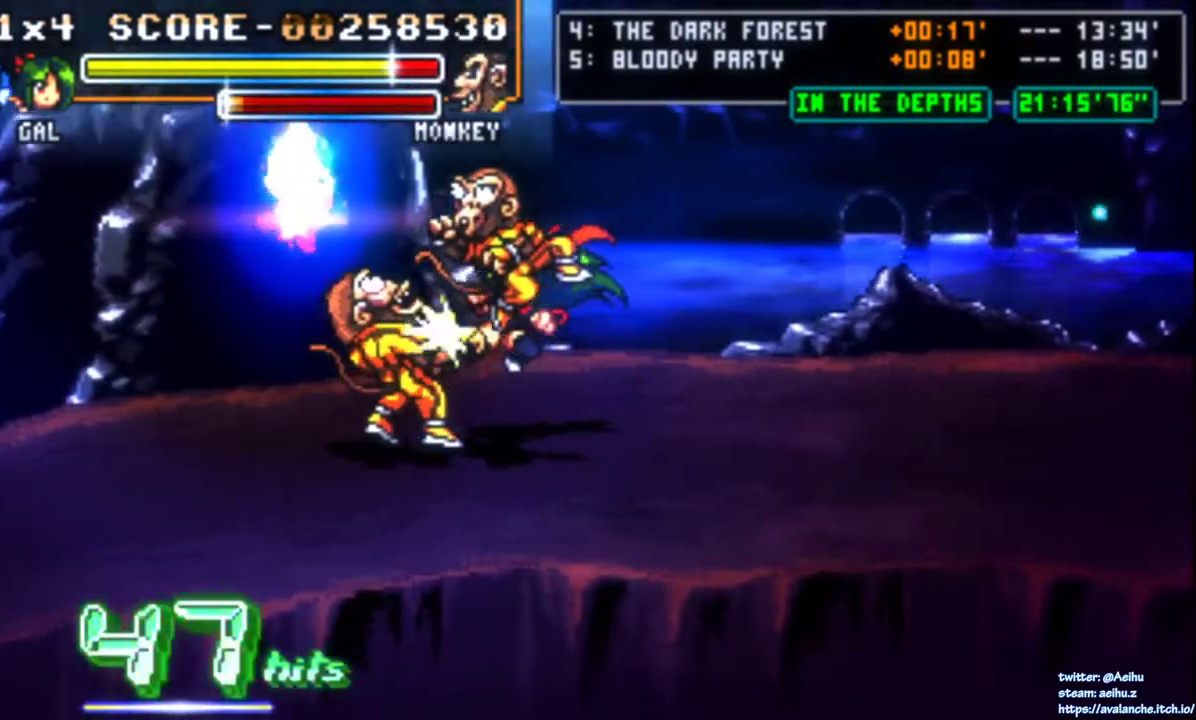
{"buttons": ["SQUARE", "DPAD_LEFT"], "right_stick": "center", "events": [[50, "SQUARE", "down"], [117, "SQUARE", "up"], [200, "SQUARE", "down"], [267, "SQUARE", "up"], [317, "SQUARE", "down"], [400, "SQUARE", "up"], [450, "SQUARE", "down"]]}
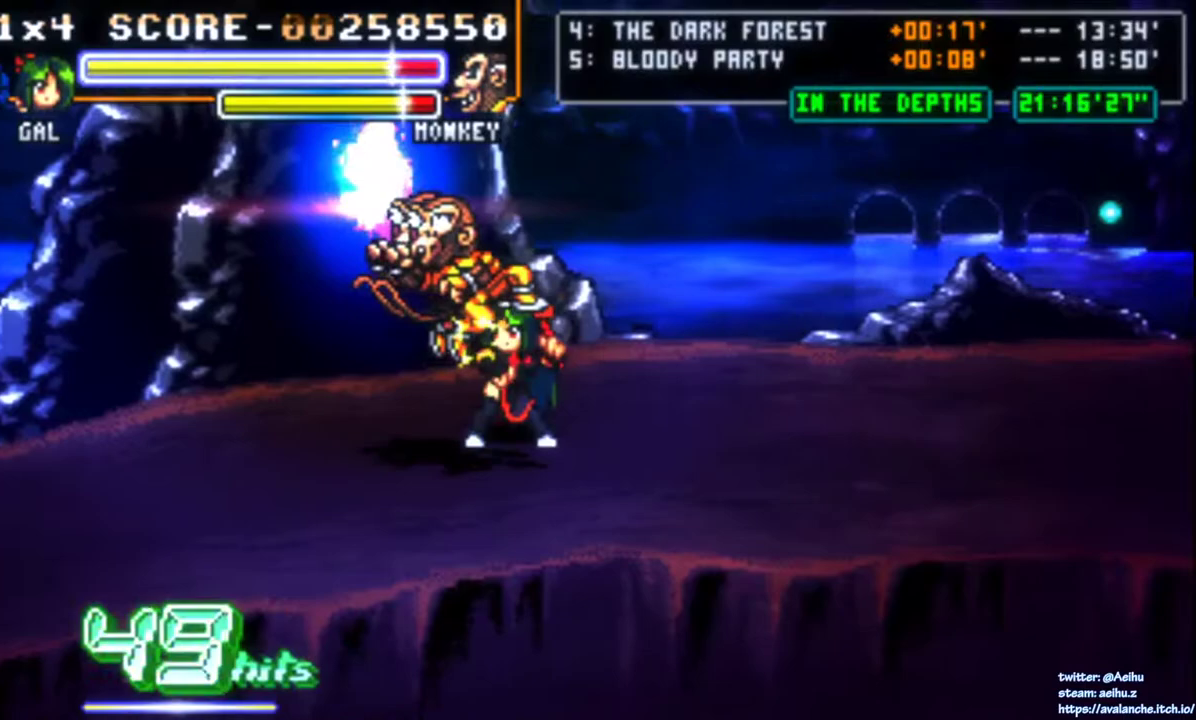
{"buttons": ["SQUARE", "DPAD_LEFT"], "right_stick": "center", "events": []}
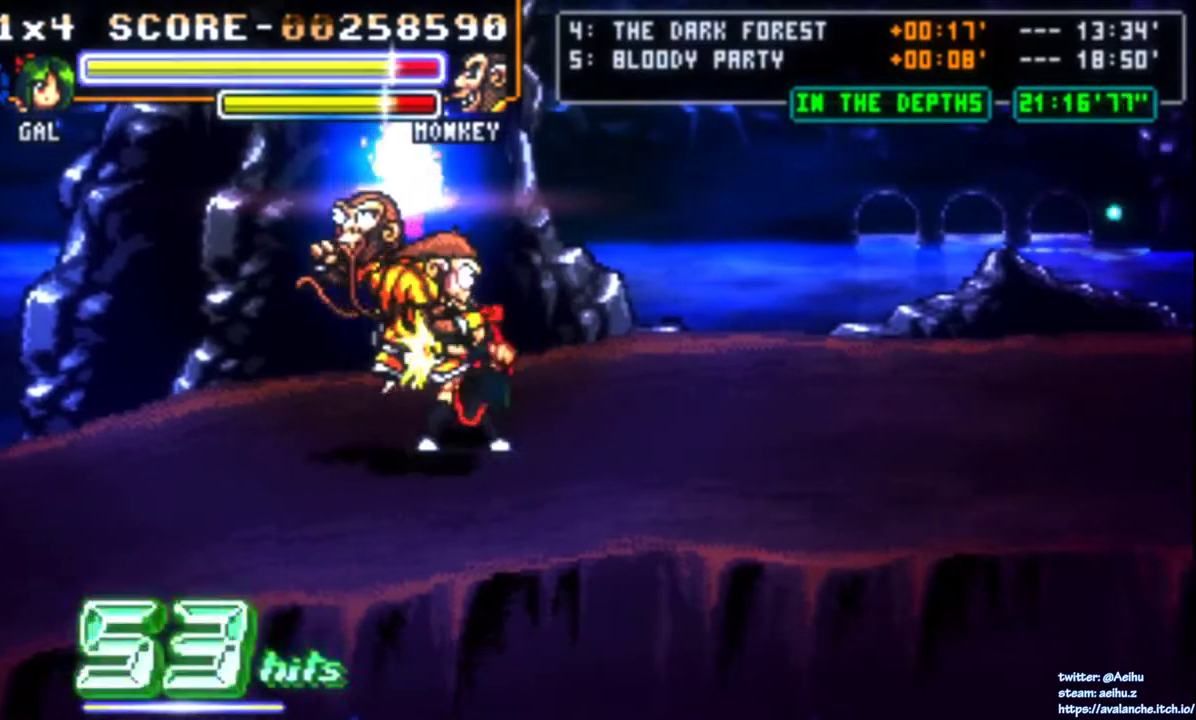
{"buttons": ["SQUARE", "DPAD_LEFT"], "right_stick": "center", "events": [[83, "SQUARE", "up"], [133, "SQUARE", "down"], [217, "SQUARE", "up"], [267, "SQUARE", "down"]]}
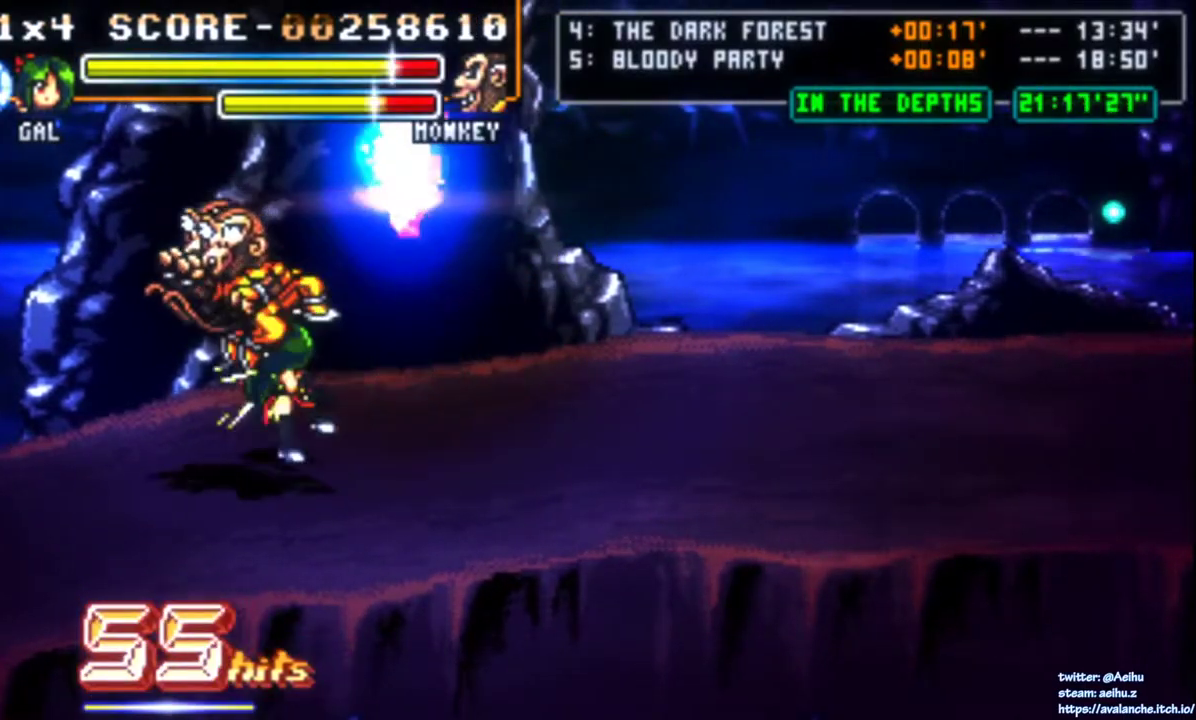
{"buttons": [], "right_stick": "center"}
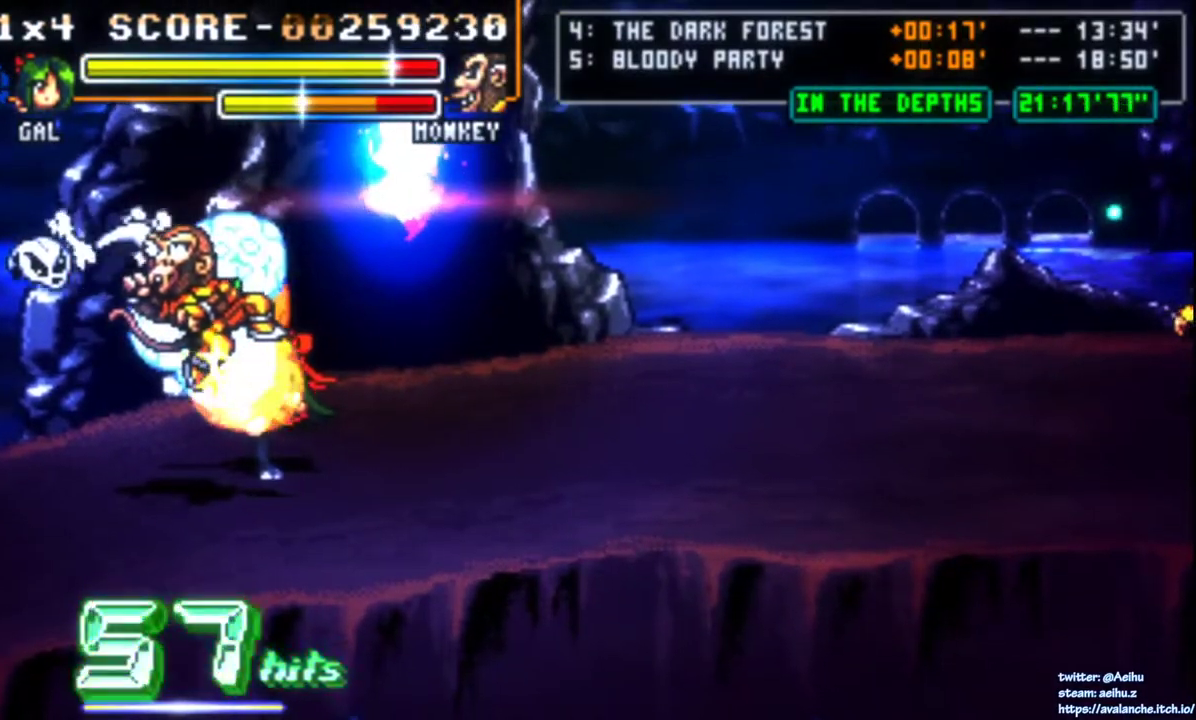
{"buttons": [], "right_stick": "center", "events": []}
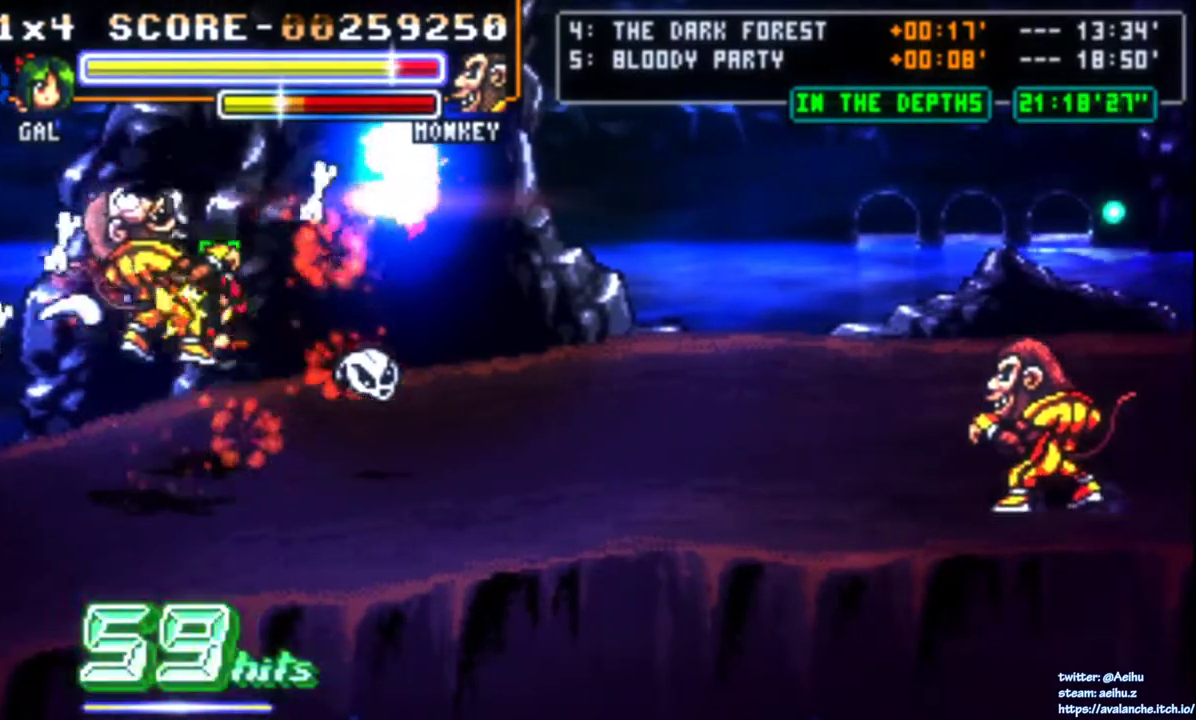
{"buttons": [], "right_stick": "center", "events": []}
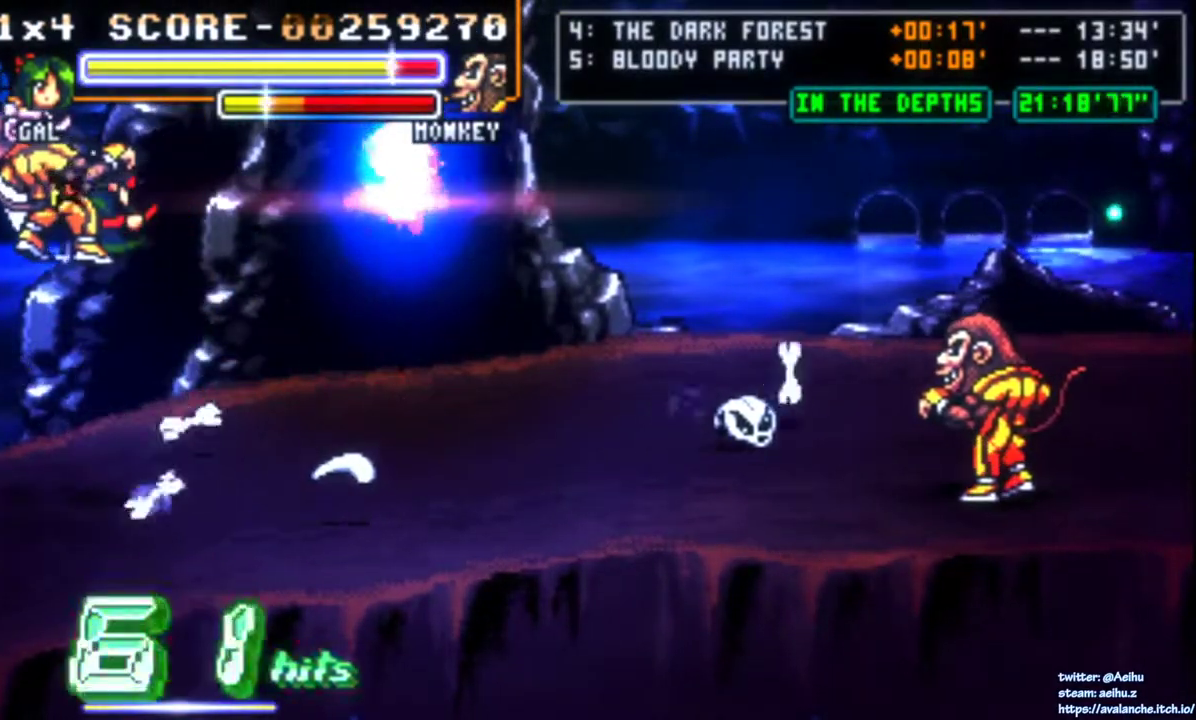
{"buttons": [], "right_stick": "center", "events": [[317, "CIRCLE", "down"], [450, "CIRCLE", "up"]]}
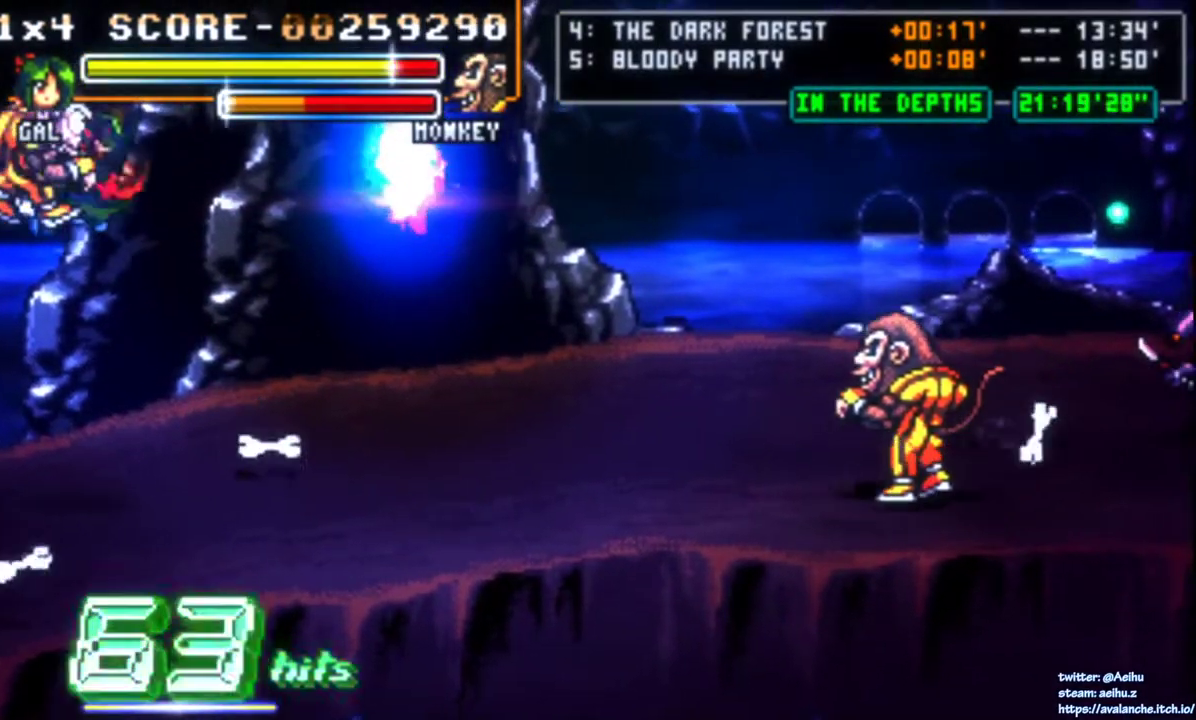
{"buttons": [], "right_stick": "center", "events": []}
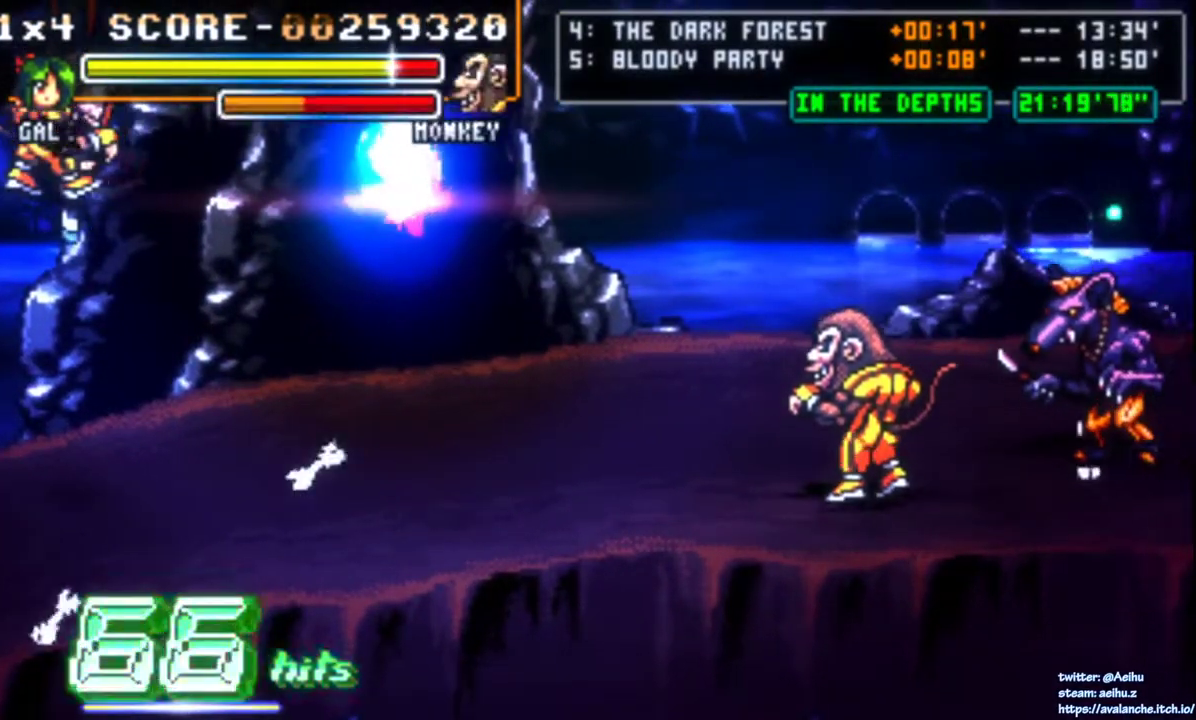
{"buttons": [], "right_stick": "center", "events": [[333, "START", "down"], [383, "START", "up"]]}
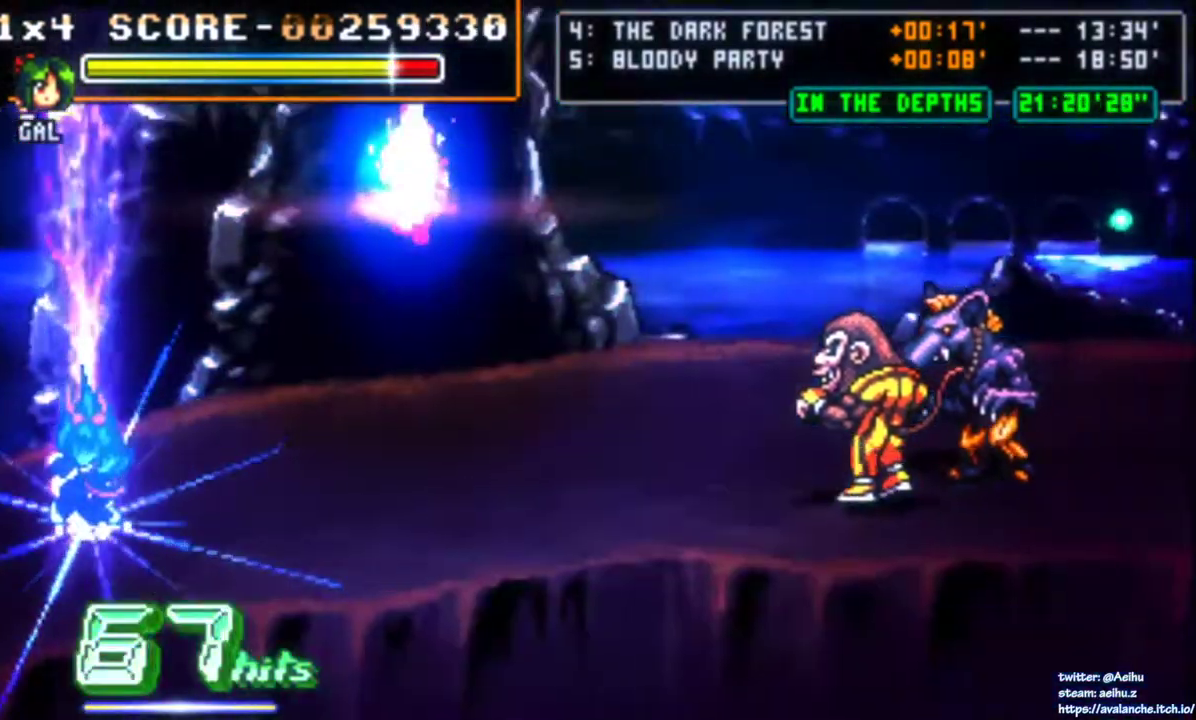
{"buttons": ["DPAD_RIGHT"], "right_stick": "center", "events": [[450, "DPAD_RIGHT", "down"]]}
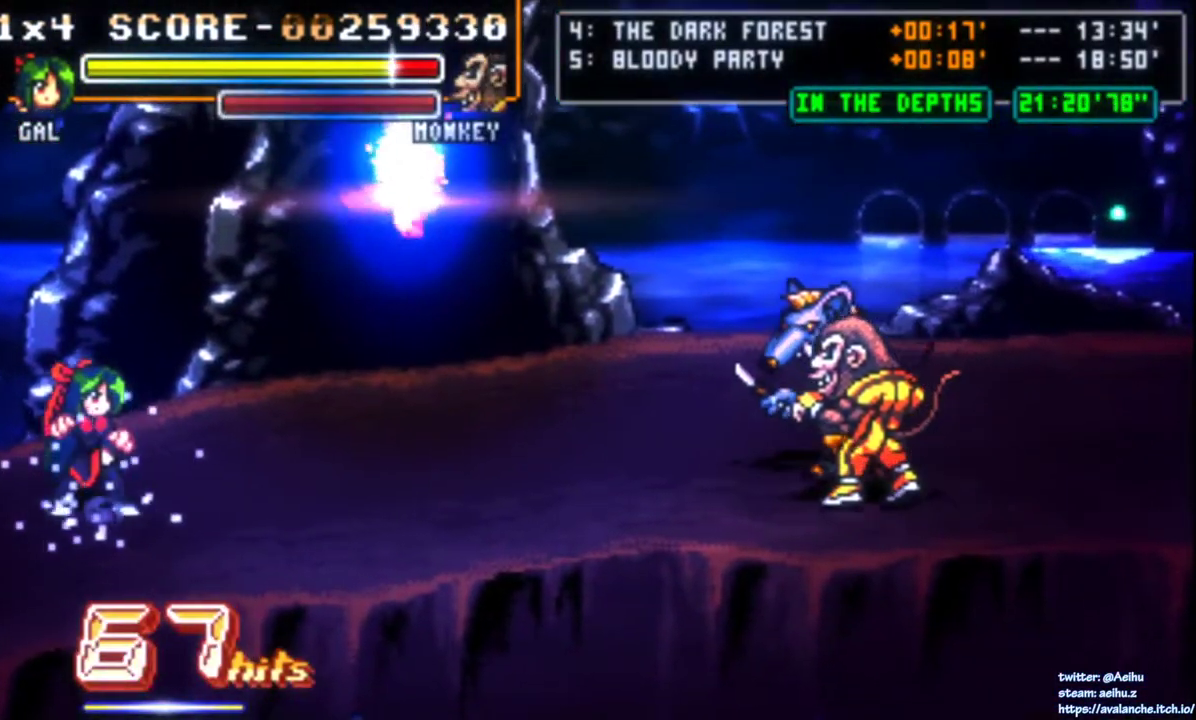
{"buttons": ["DPAD_DOWN", "DPAD_RIGHT"], "right_stick": "center", "events": [[17, "DPAD_RIGHT", "up"], [67, "DPAD_RIGHT", "down"], [167, "DPAD_DOWN", "down"], [350, "DPAD_DOWN", "up"], [467, "DPAD_DOWN", "down"]]}
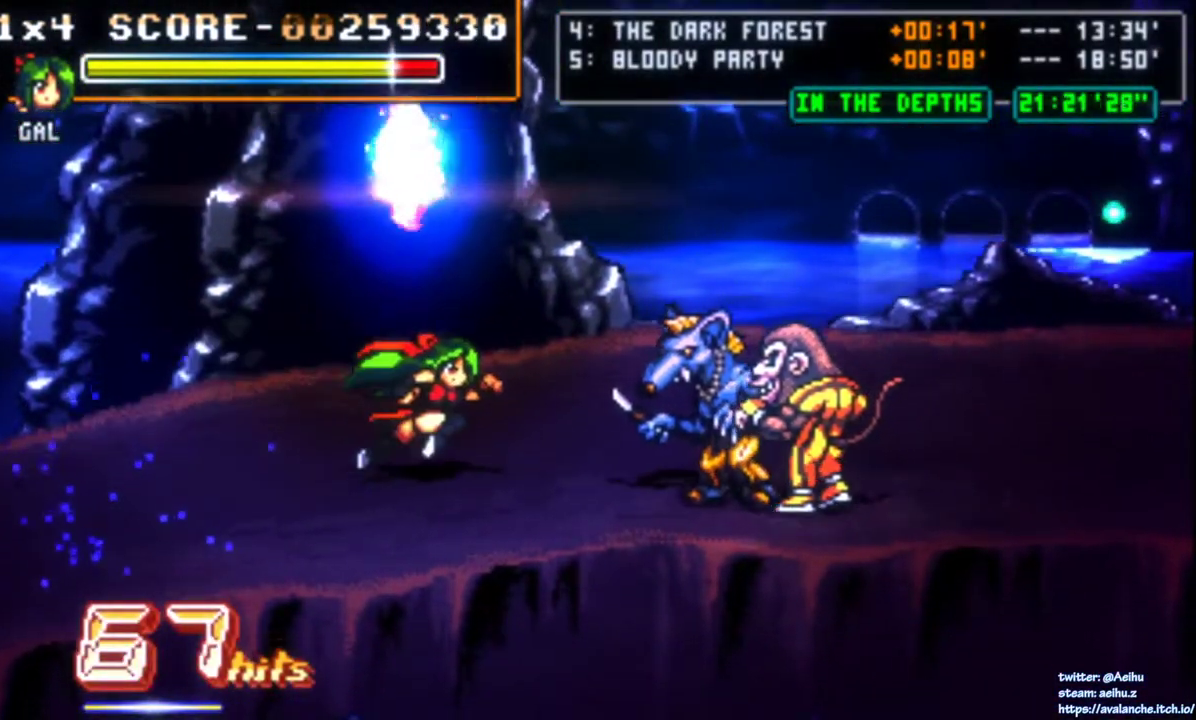
{"buttons": [], "right_stick": "center", "events": [[100, "DPAD_DOWN", "up"], [117, "SQUARE", "down"], [167, "DPAD_DOWN", "down"], [217, "DPAD_RIGHT", "up"], [233, "DPAD_DOWN", "up"], [300, "SQUARE", "up"]]}
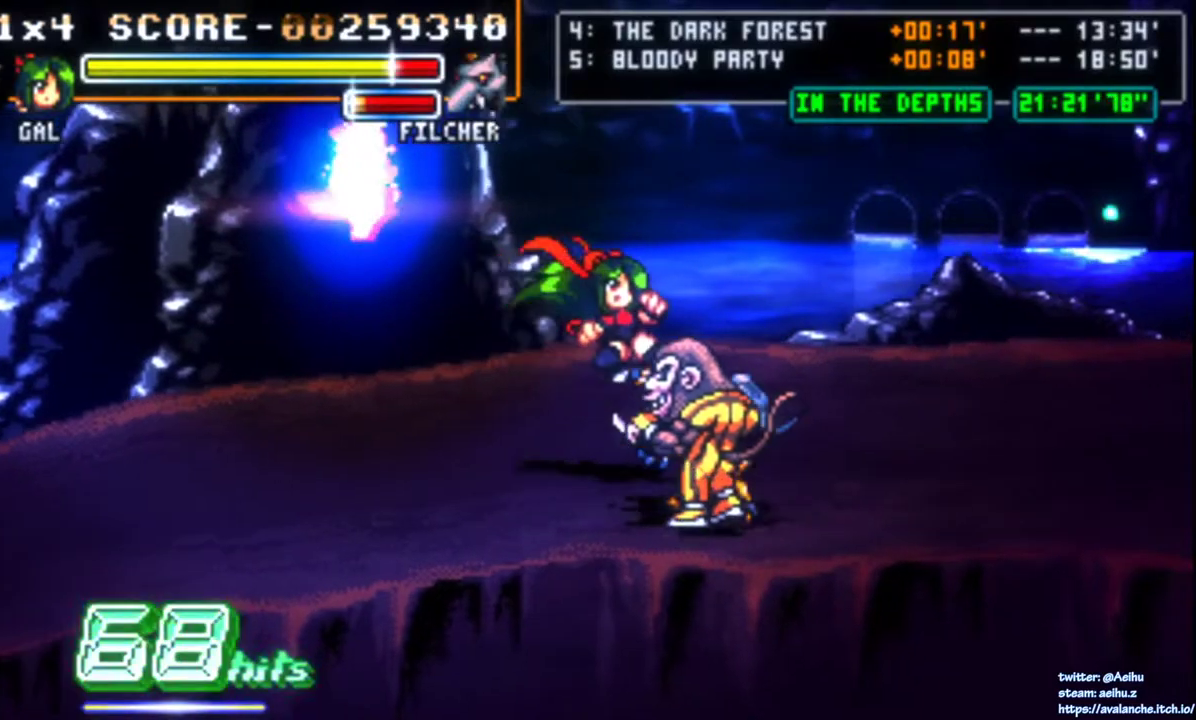
{"buttons": [], "right_stick": "center", "events": []}
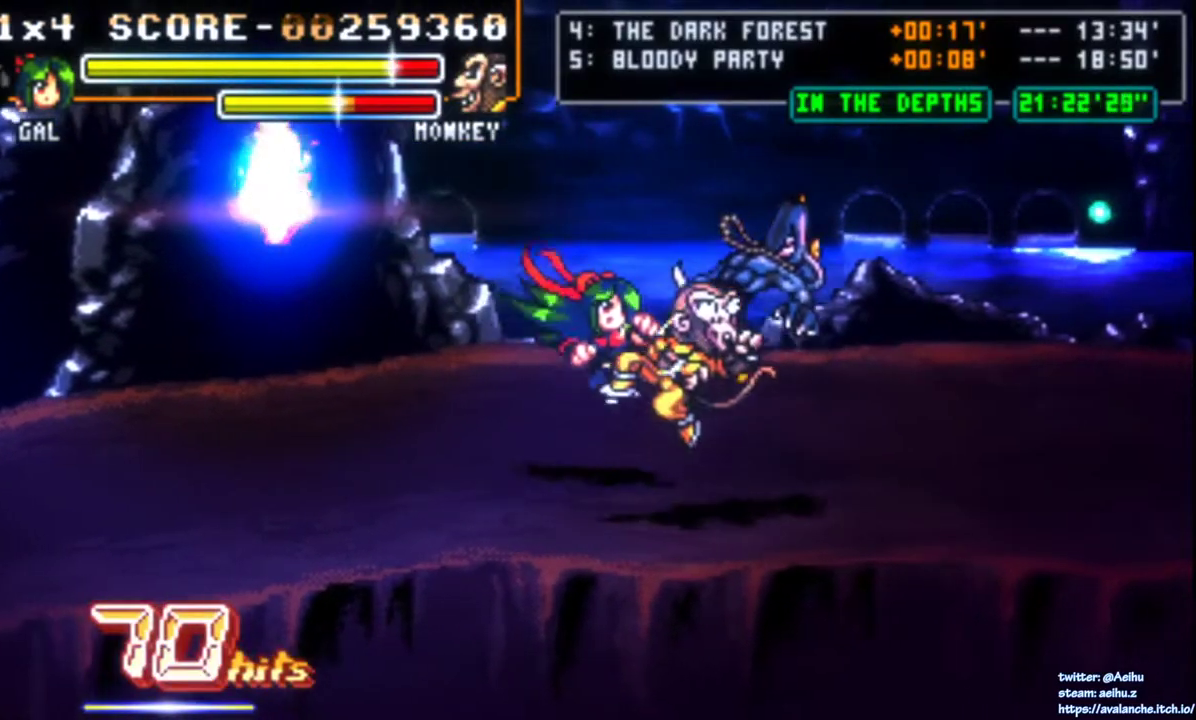
{"buttons": ["SQUARE", "DPAD_RIGHT"], "right_stick": "center", "events": [[100, "DPAD_RIGHT", "down"], [333, "SQUARE", "down"], [433, "SQUARE", "up"], [483, "SQUARE", "down"]]}
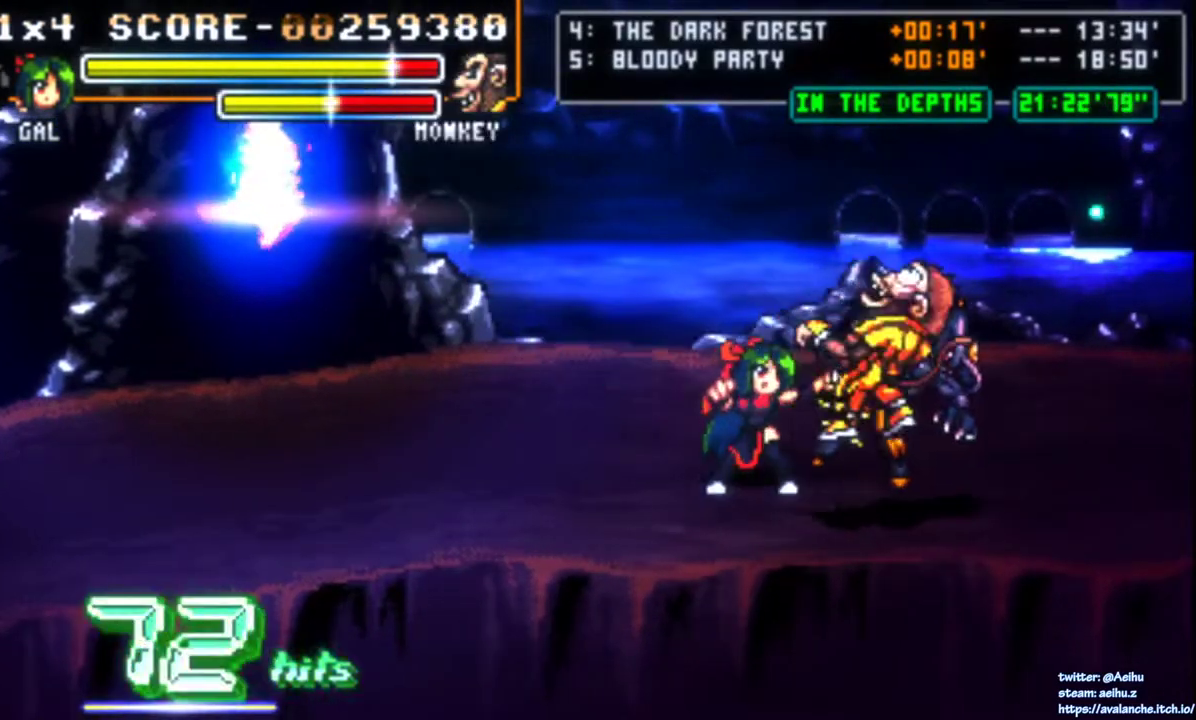
{"buttons": ["DPAD_RIGHT"], "right_stick": "center", "events": [[67, "SQUARE", "up"], [117, "SQUARE", "down"], [200, "SQUARE", "up"], [250, "SQUARE", "down"], [333, "SQUARE", "up"], [383, "SQUARE", "down"], [483, "SQUARE", "up"]]}
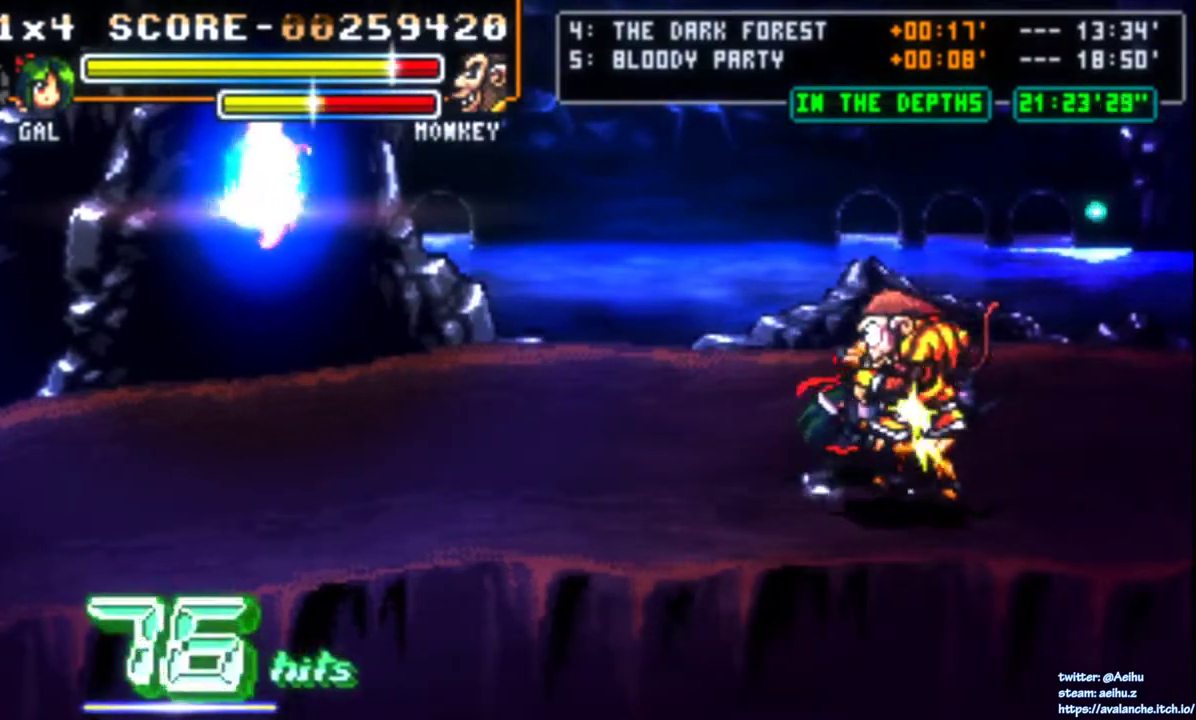
{"buttons": ["SQUARE", "DPAD_RIGHT"], "right_stick": "center", "events": [[17, "SQUARE", "down"], [117, "SQUARE", "up"], [150, "SQUARE", "down"], [250, "SQUARE", "up"], [300, "SQUARE", "down"], [383, "SQUARE", "up"], [433, "SQUARE", "down"]]}